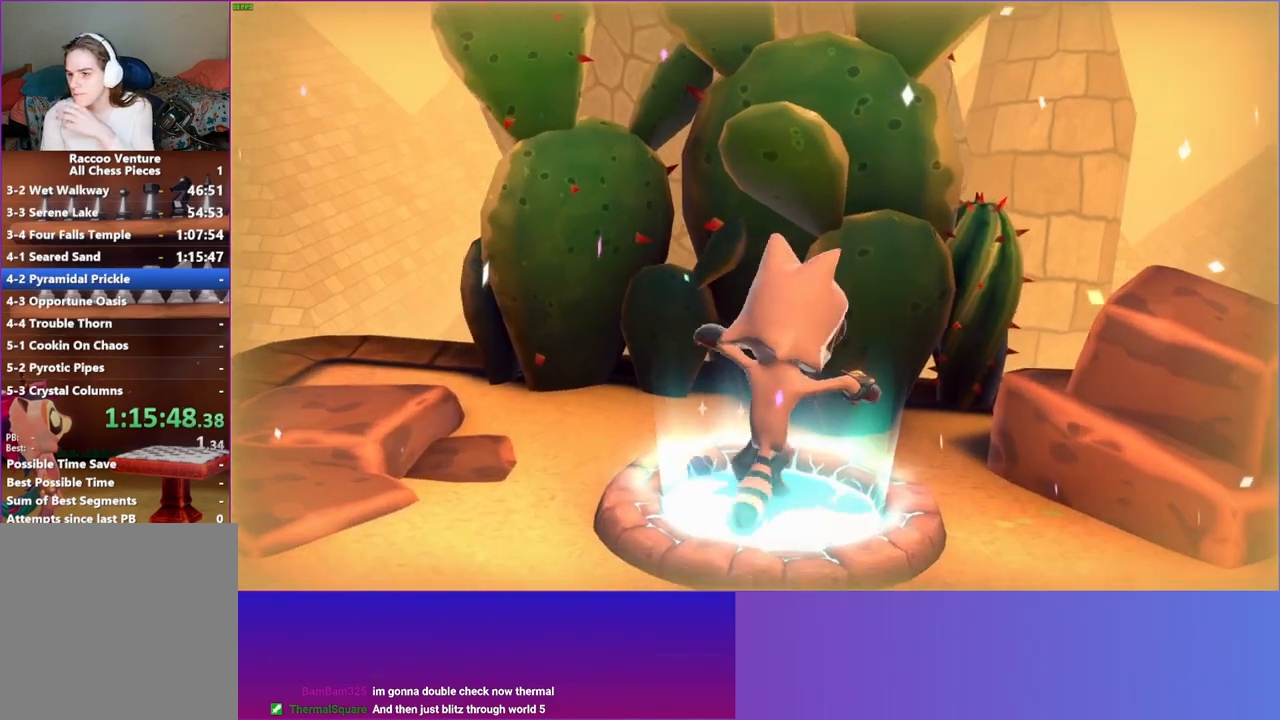
Gameplay with a controller (Xbox layout); each line is a JSON object with the inputs held at the frame after it. "events" lists button and stick changes between this image and that frame as [ms after this image, input, new state], when the widget could be followed in between. Not read: L3 R3.
{"buttons": [], "left_stick": "center", "right_stick": "center", "events": []}
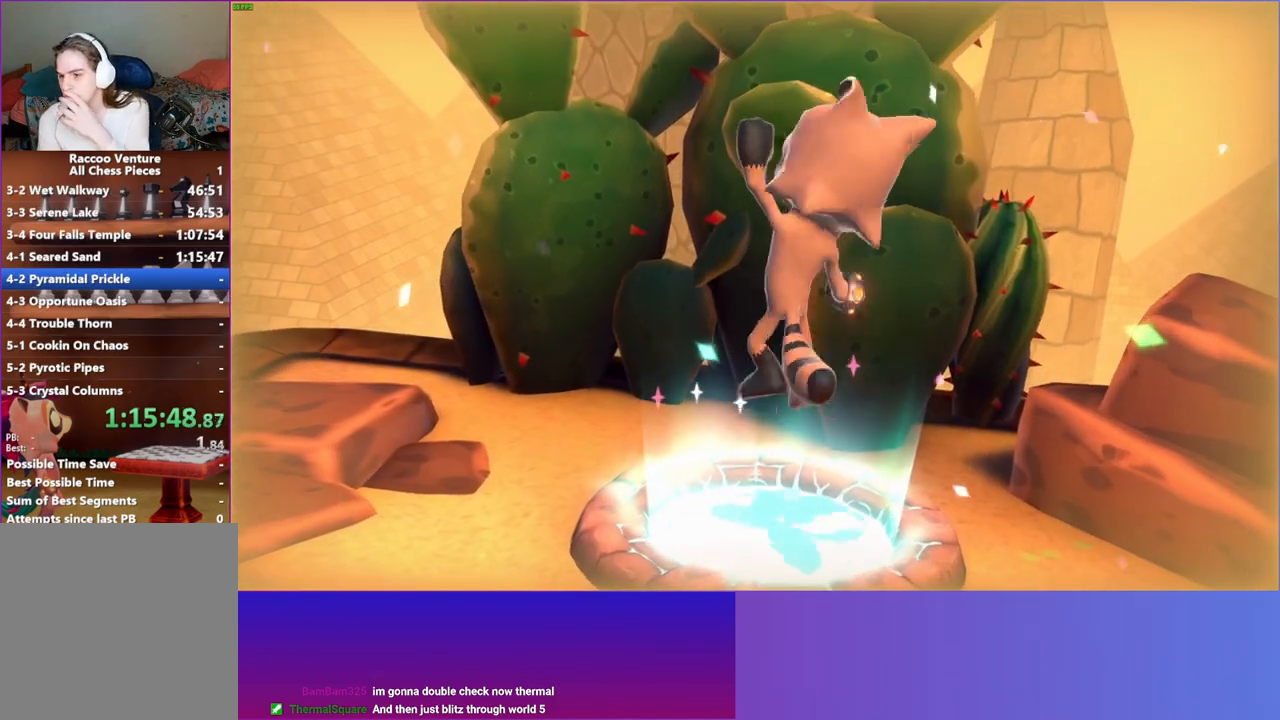
{"buttons": ["A"], "left_stick": "center", "right_stick": "center", "events": [[33, "A", "down"], [100, "A", "up"], [250, "A", "down"], [367, "A", "up"], [483, "A", "down"]]}
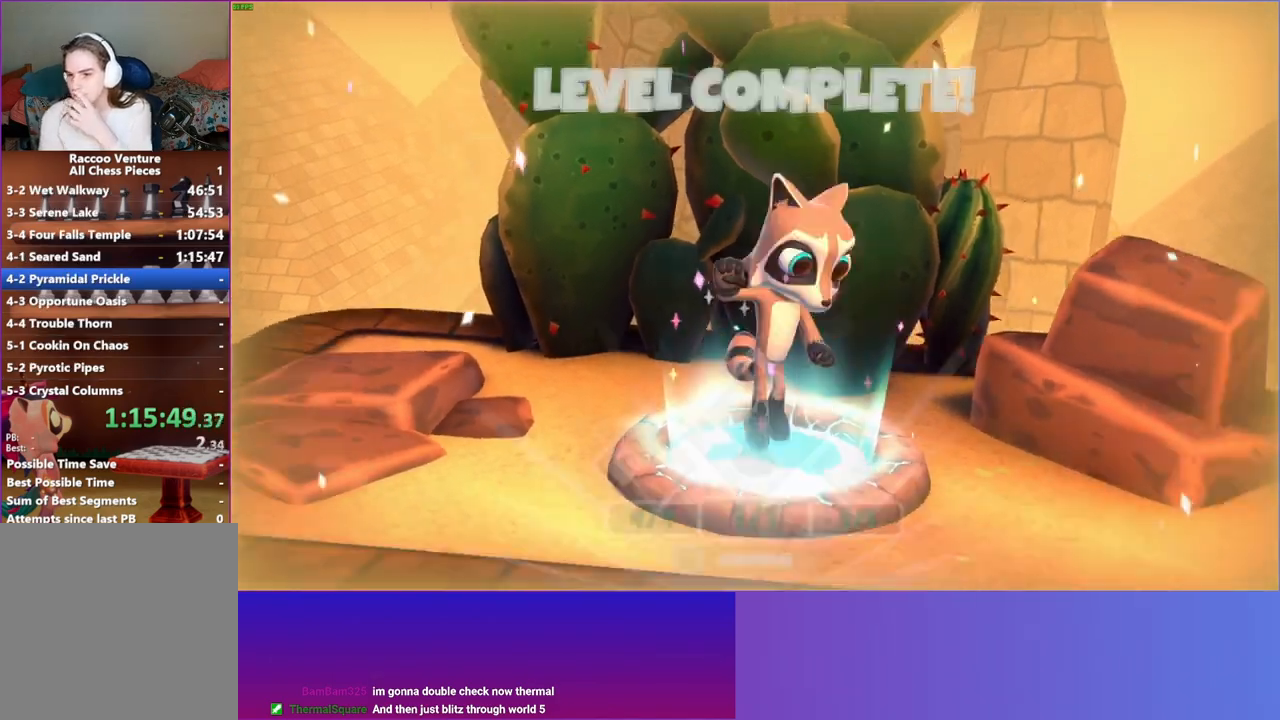
{"buttons": ["A"], "left_stick": "center", "right_stick": "center", "events": [[117, "A", "up"], [250, "A", "down"], [383, "A", "up"], [500, "A", "down"]]}
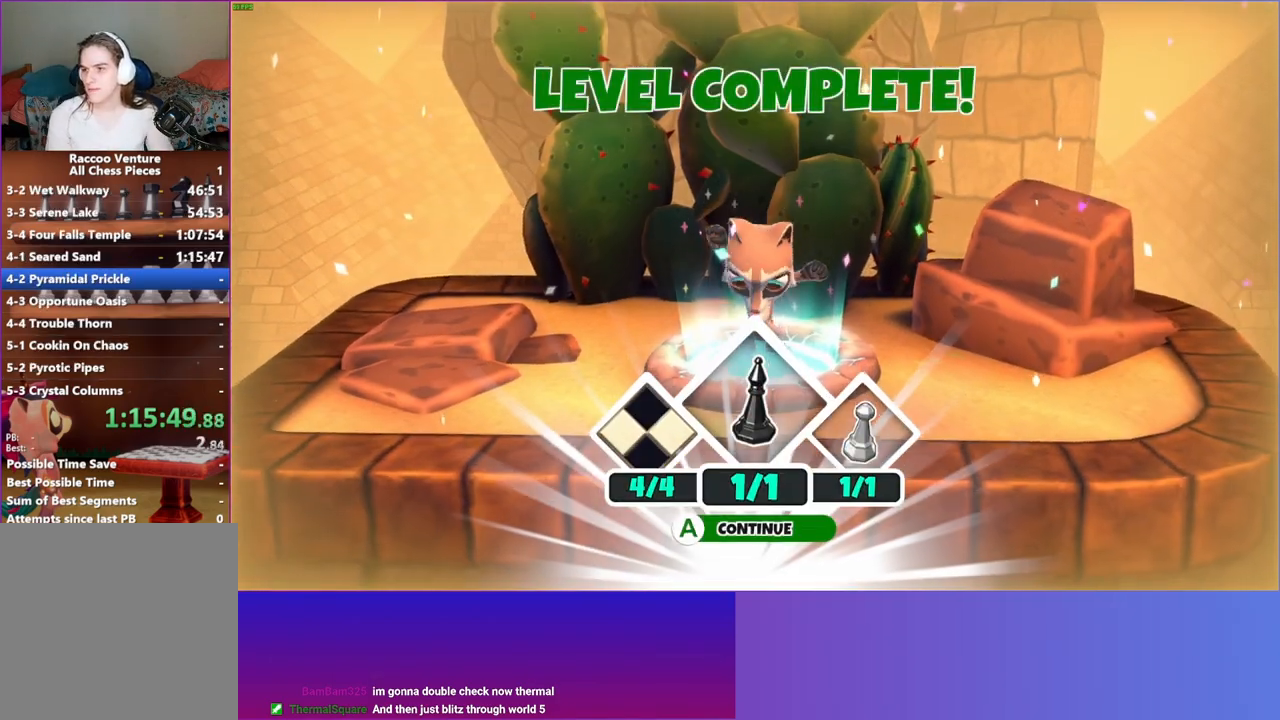
{"buttons": ["A"], "left_stick": "center", "right_stick": "center", "events": [[83, "A", "up"], [183, "A", "down"], [317, "A", "up"], [433, "A", "down"]]}
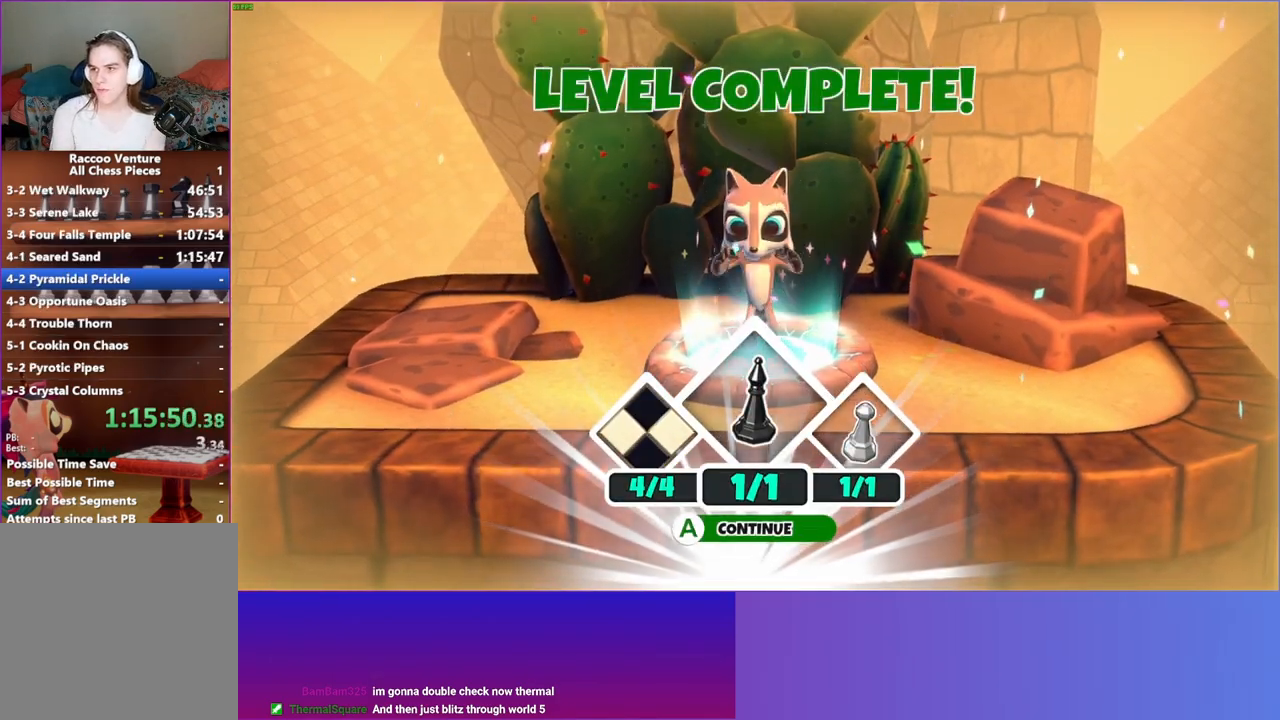
{"buttons": [], "left_stick": "center", "right_stick": "center", "events": [[17, "A", "up"], [133, "A", "down"], [233, "A", "up"]]}
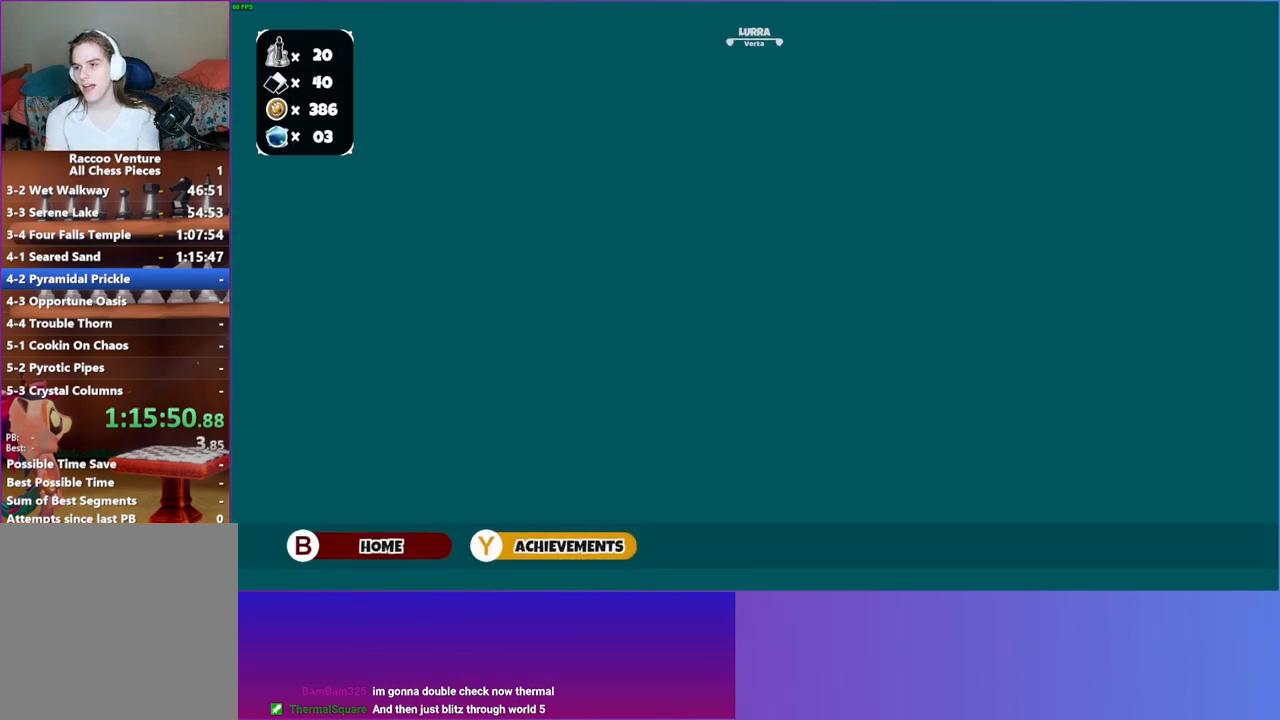
{"buttons": [], "left_stick": "center", "right_stick": "center", "events": []}
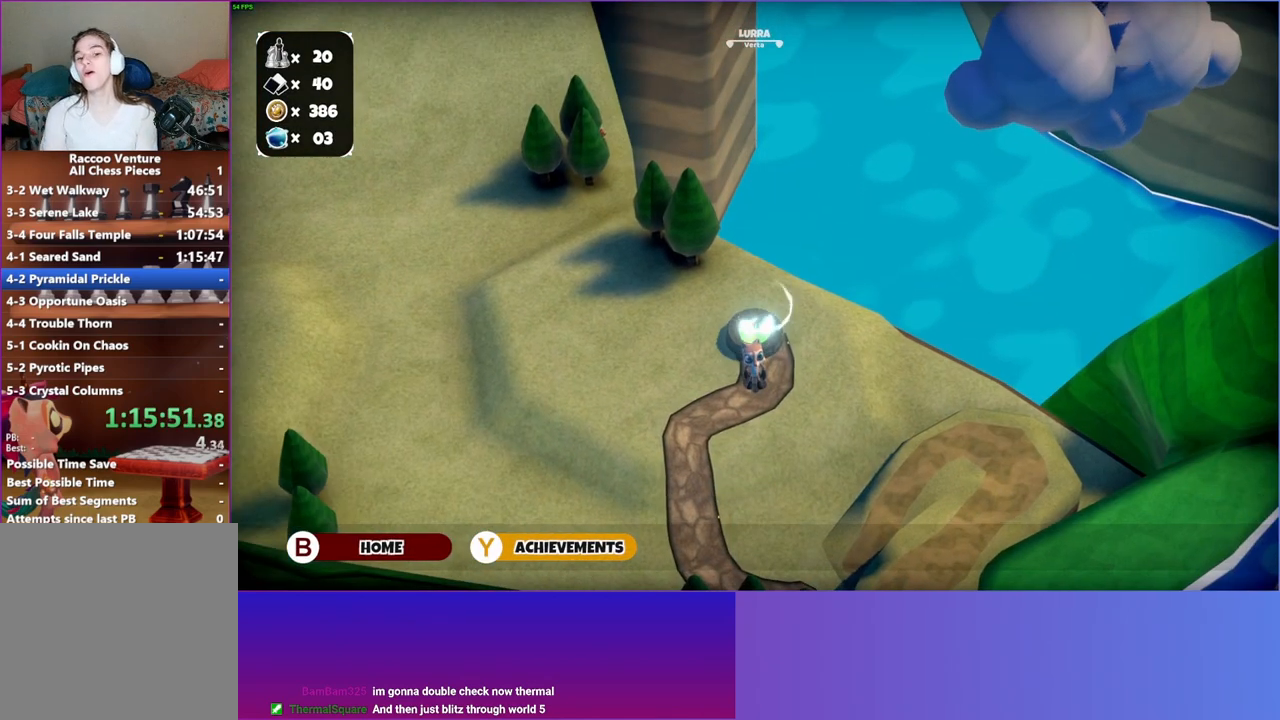
{"buttons": [], "left_stick": "up-left", "right_stick": "center", "events": [[217, "left_stick", "down"], [267, "left_stick", "center"], [317, "left_stick", "up-left"]]}
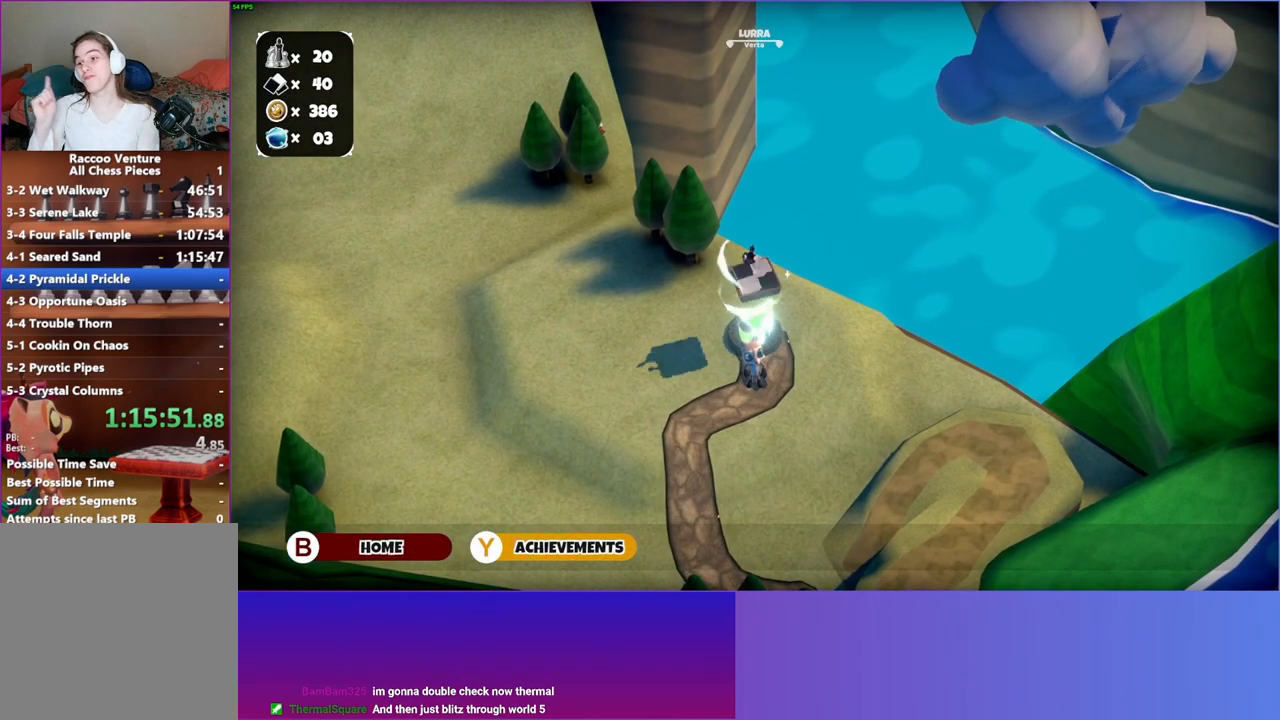
{"buttons": [], "left_stick": "left", "right_stick": "center", "events": [[467, "left_stick", "left"]]}
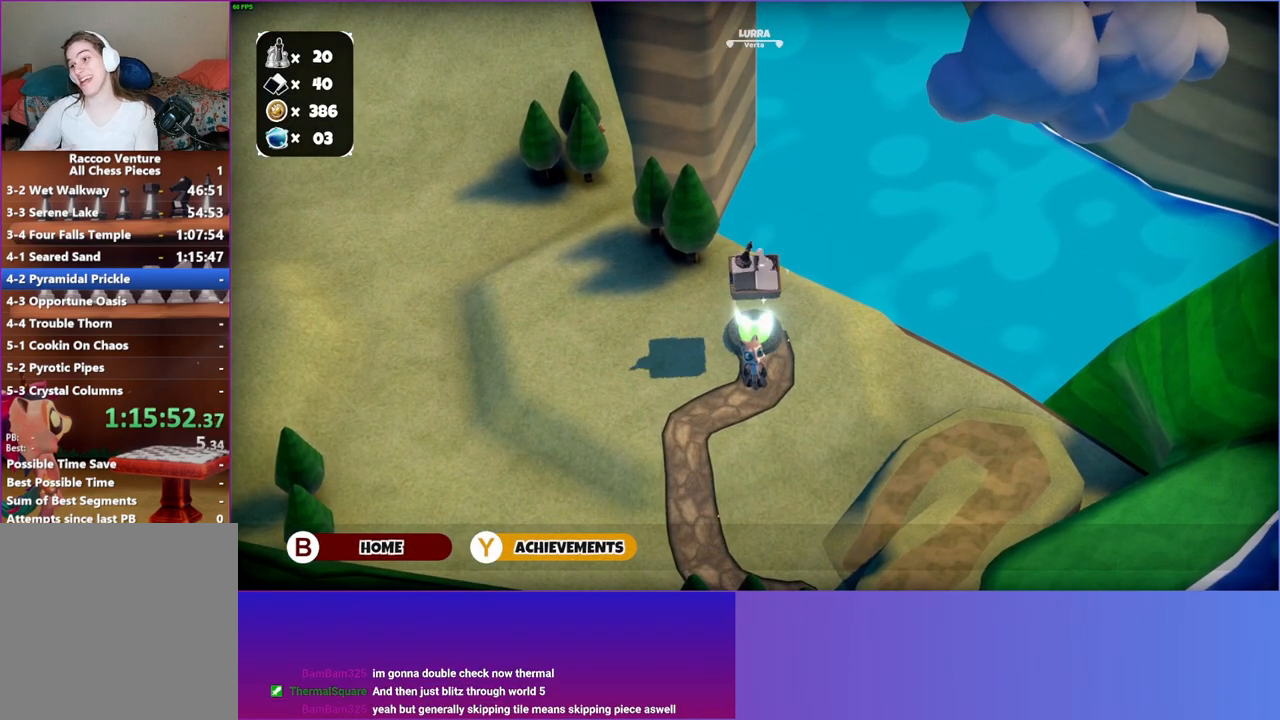
{"buttons": [], "left_stick": "left", "right_stick": "center", "events": []}
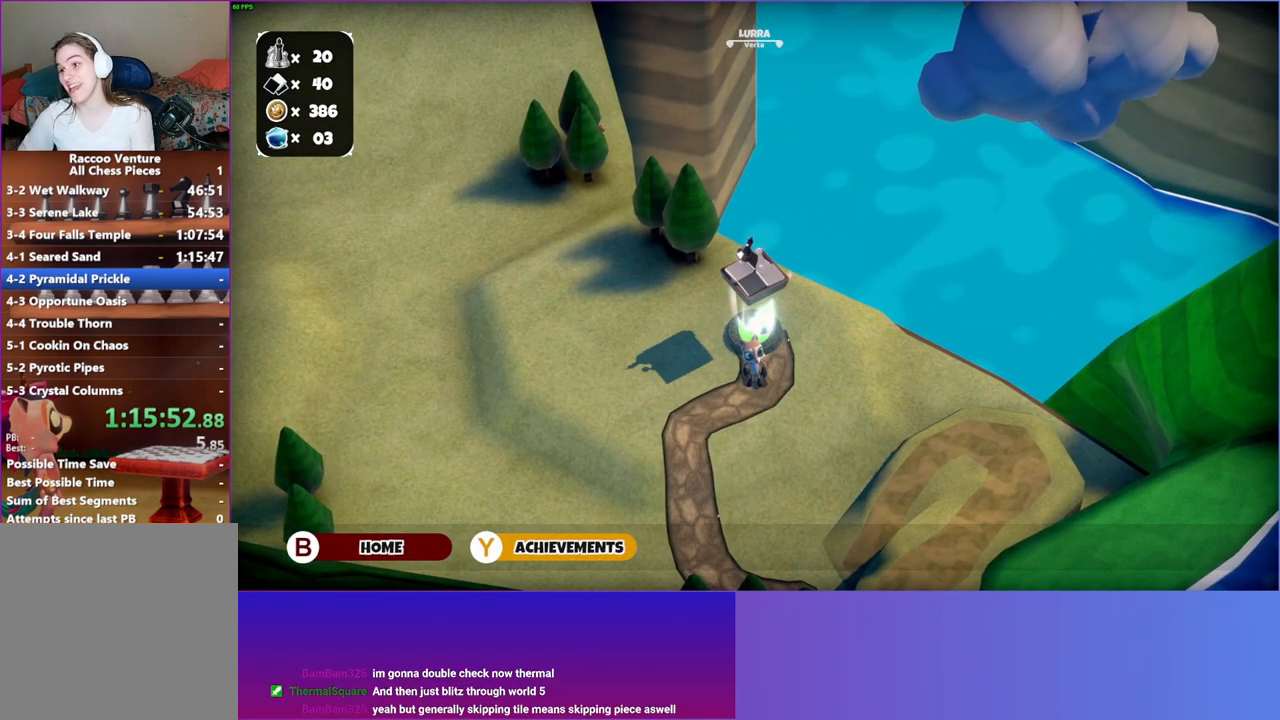
{"buttons": [], "left_stick": "left", "right_stick": "center", "events": []}
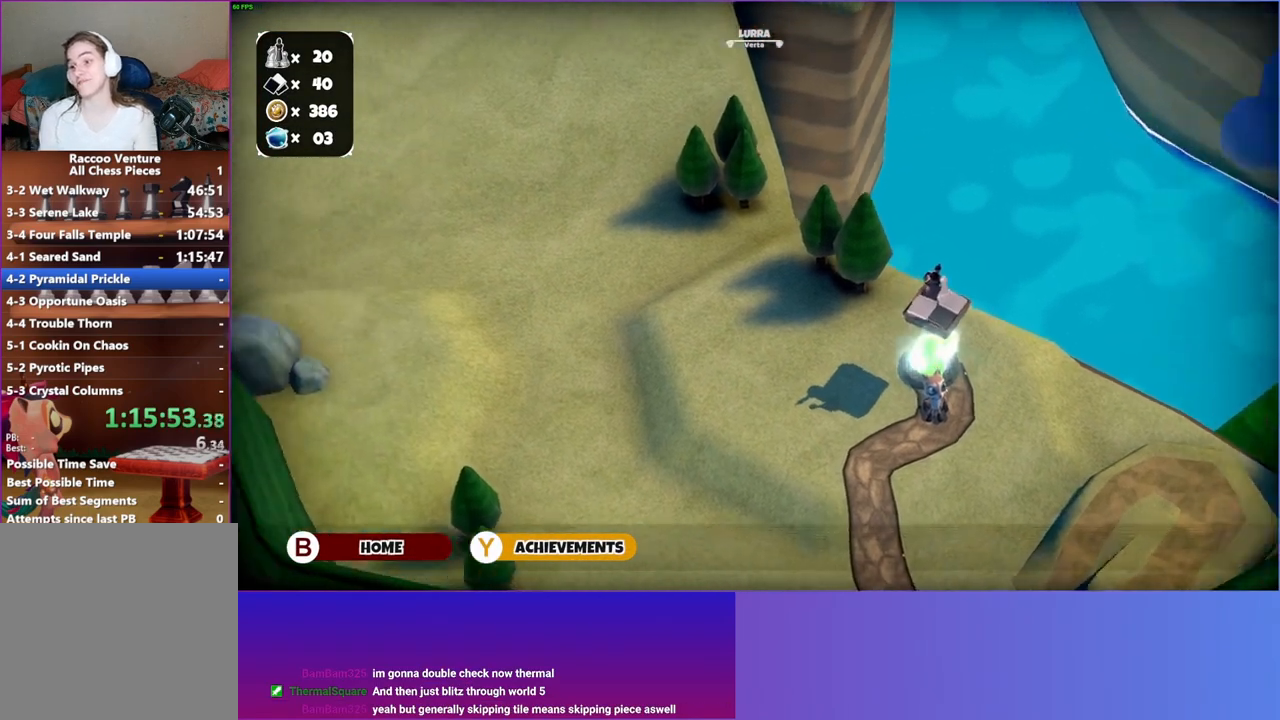
{"buttons": [], "left_stick": "left", "right_stick": "center", "events": []}
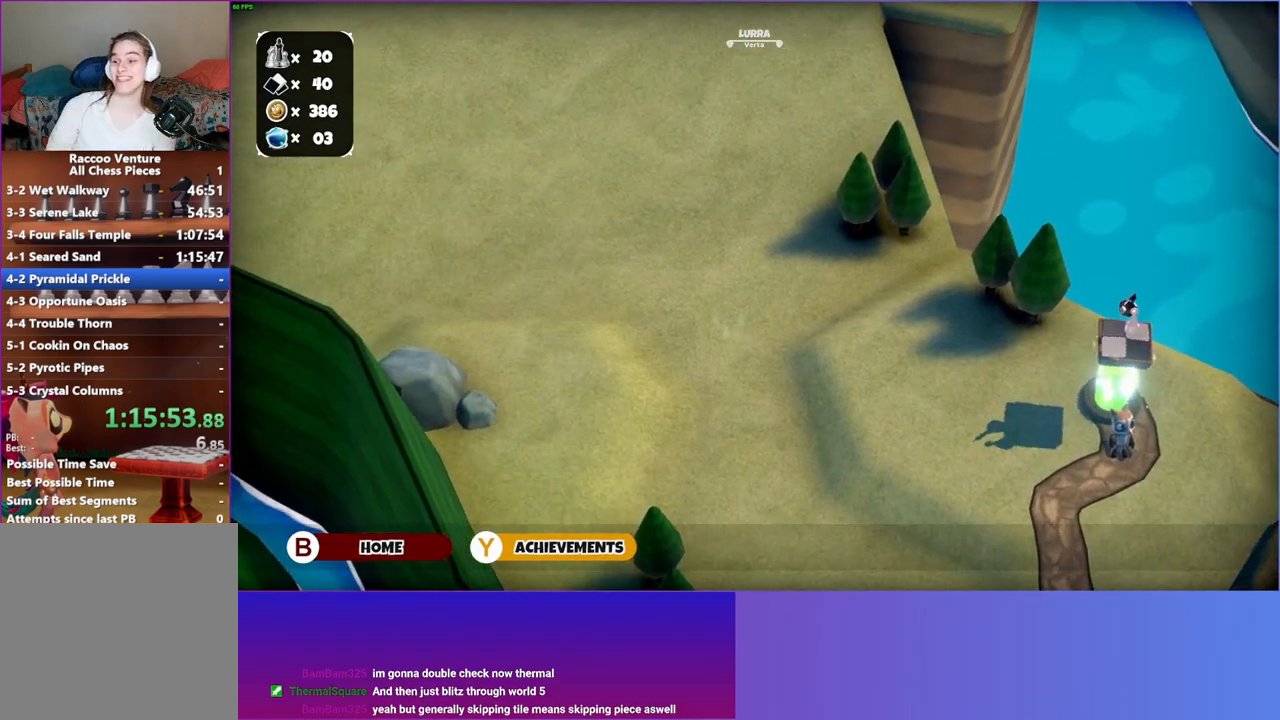
{"buttons": [], "left_stick": "left", "right_stick": "center", "events": []}
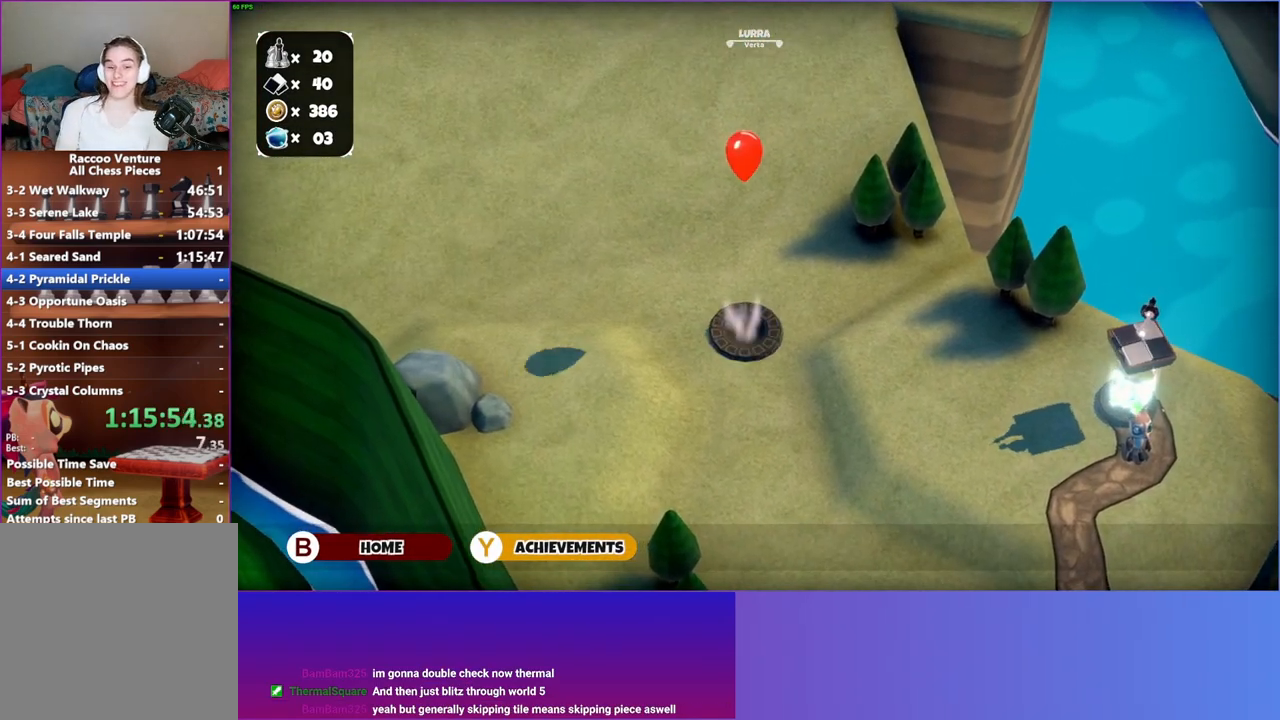
{"buttons": [], "left_stick": "left", "right_stick": "center", "events": []}
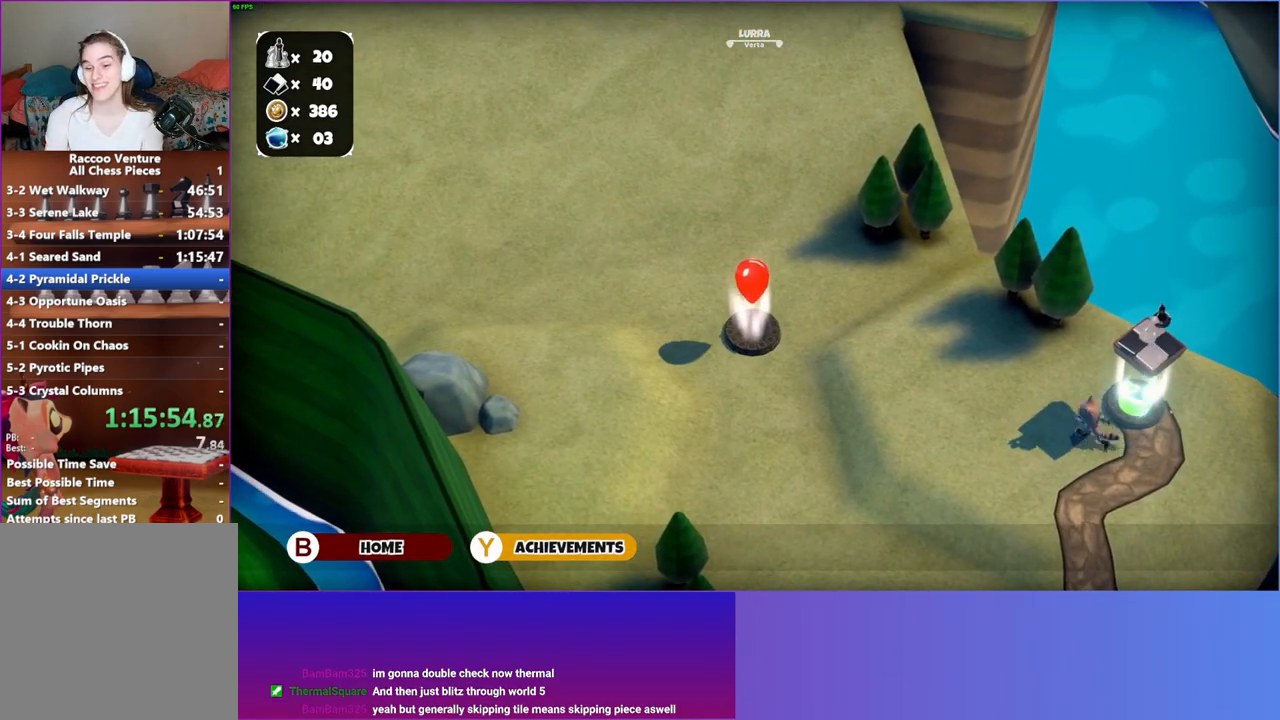
{"buttons": [], "left_stick": "left", "right_stick": "center", "events": []}
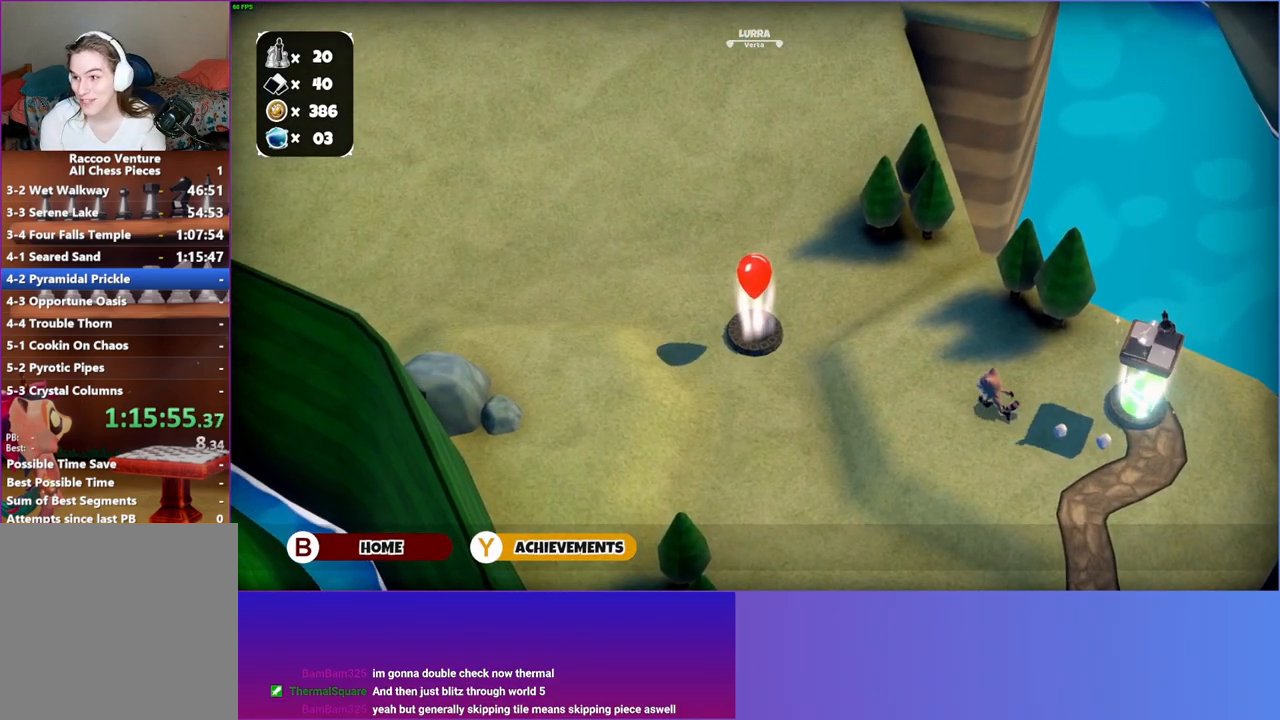
{"buttons": [], "left_stick": "up-left", "right_stick": "center", "events": [[400, "left_stick", "up-left"]]}
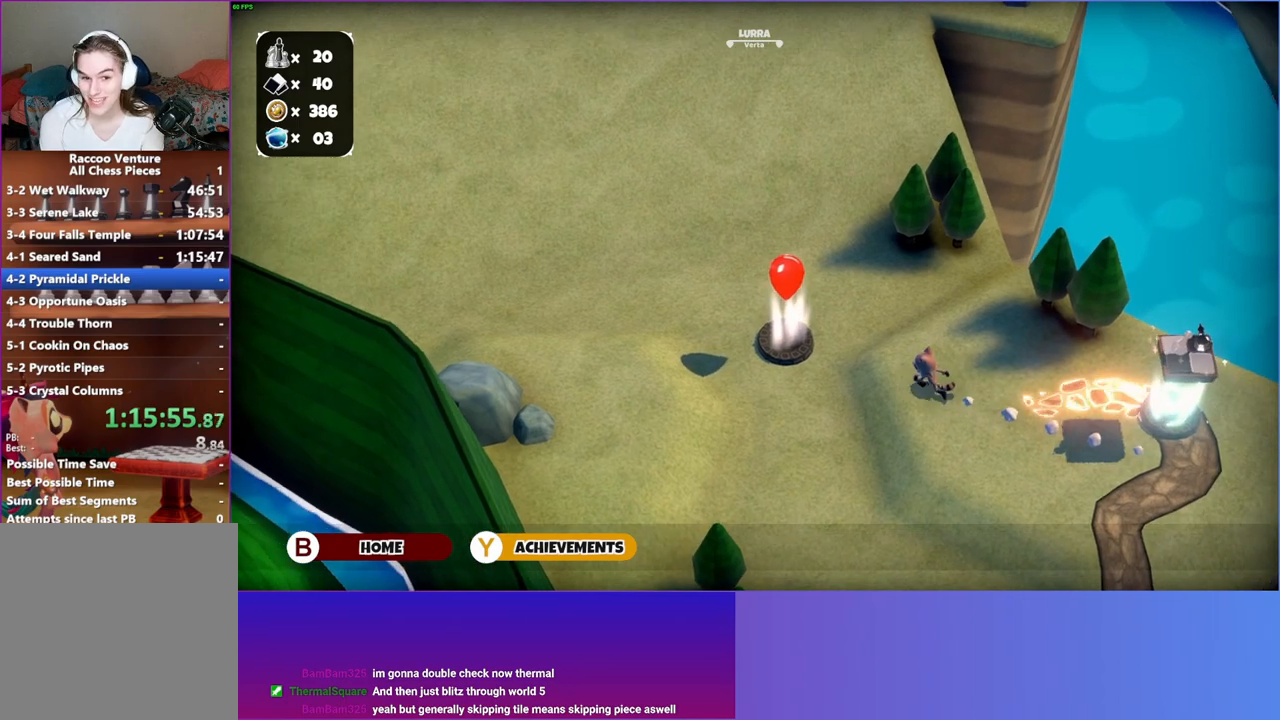
{"buttons": [], "left_stick": "up-left", "right_stick": "center", "events": []}
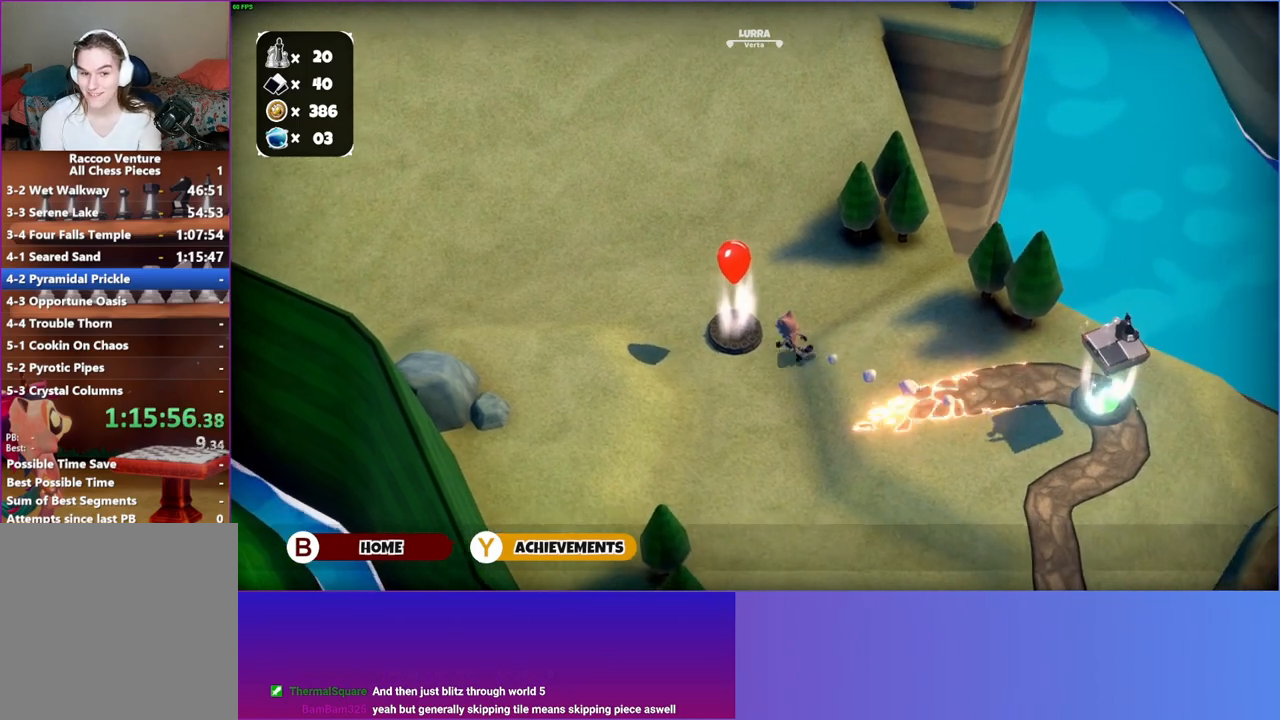
{"buttons": [], "left_stick": "center", "right_stick": "center", "events": [[217, "A", "down"], [250, "left_stick", "center"], [350, "A", "up"]]}
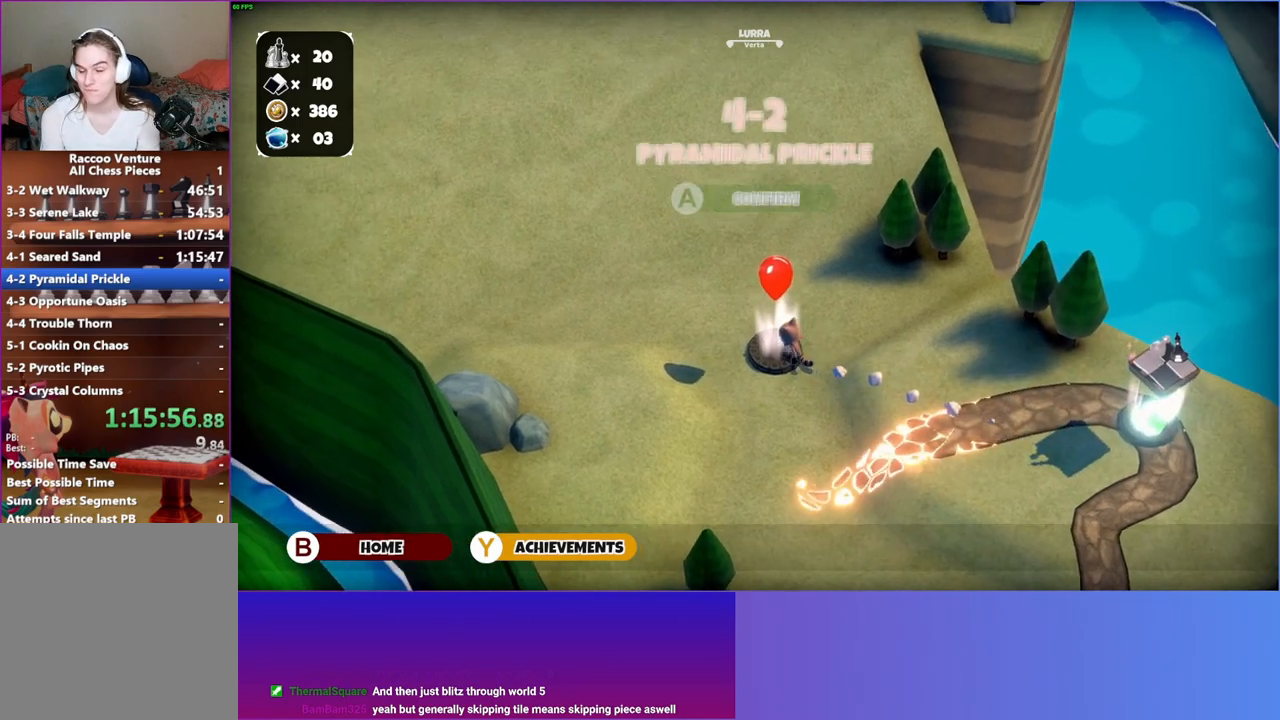
{"buttons": [], "left_stick": "center", "right_stick": "center", "events": []}
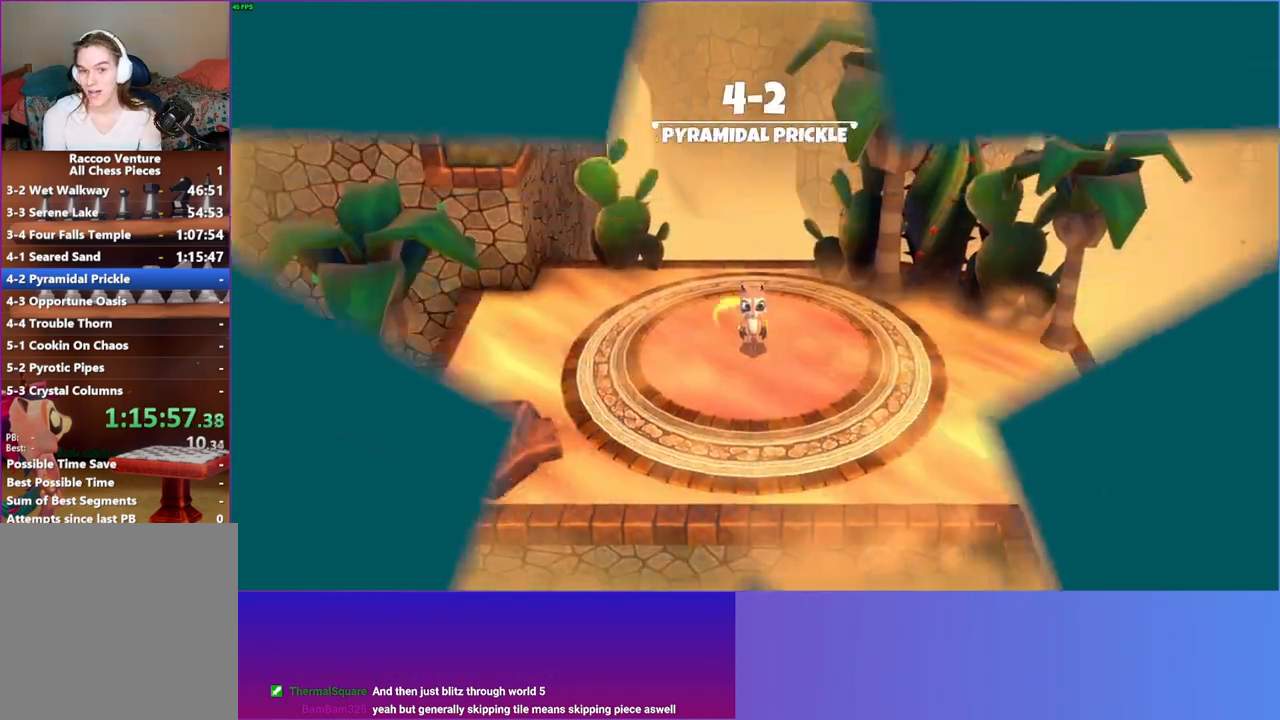
{"buttons": [], "left_stick": "right", "right_stick": "center", "events": [[200, "left_stick", "down-right"], [350, "Y", "down"], [467, "Y", "up"], [500, "left_stick", "right"]]}
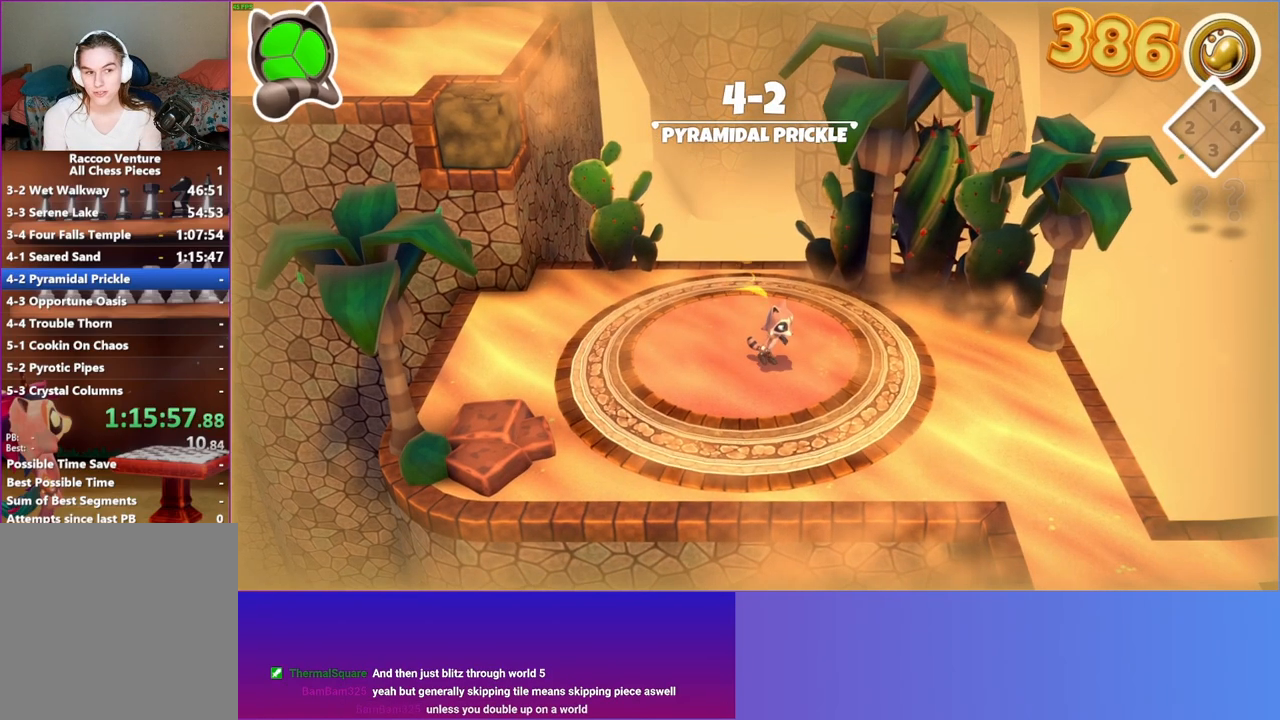
{"buttons": [], "left_stick": "down-right", "right_stick": "center", "events": [[100, "left_stick", "up-left"], [300, "left_stick", "down-right"]]}
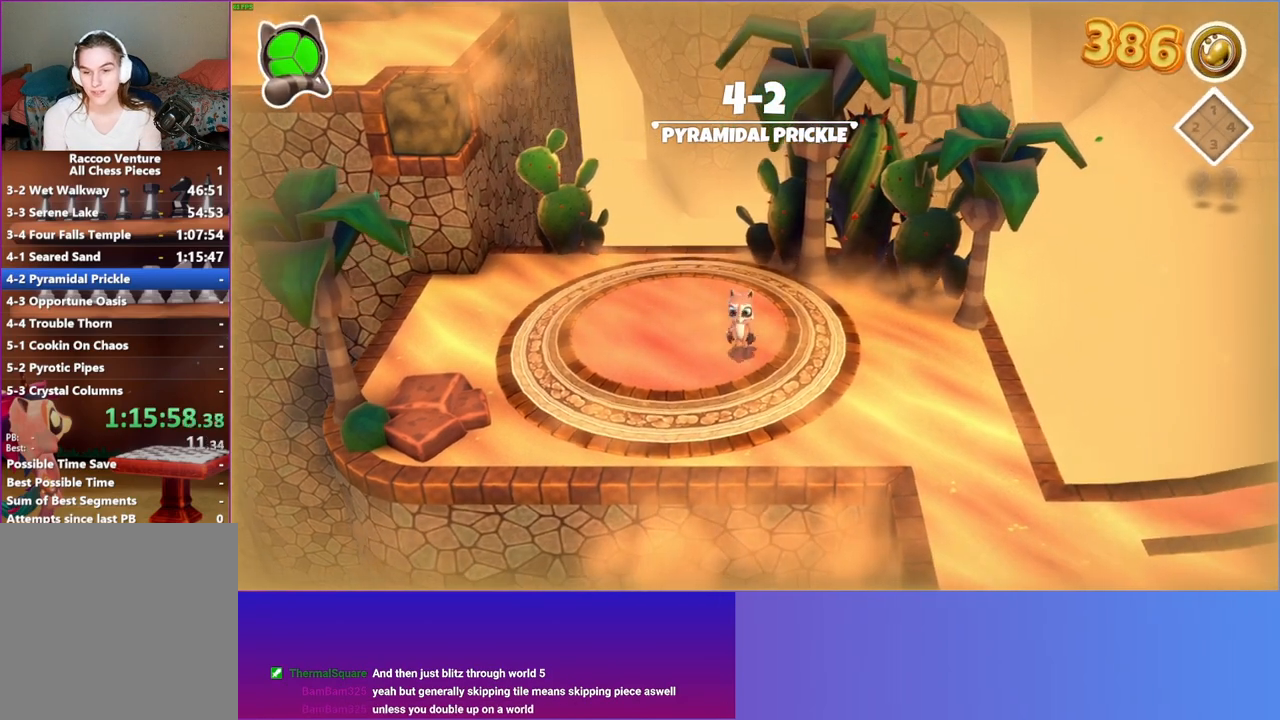
{"buttons": [], "left_stick": "down-right", "right_stick": "center", "events": [[300, "Y", "down"], [467, "Y", "up"]]}
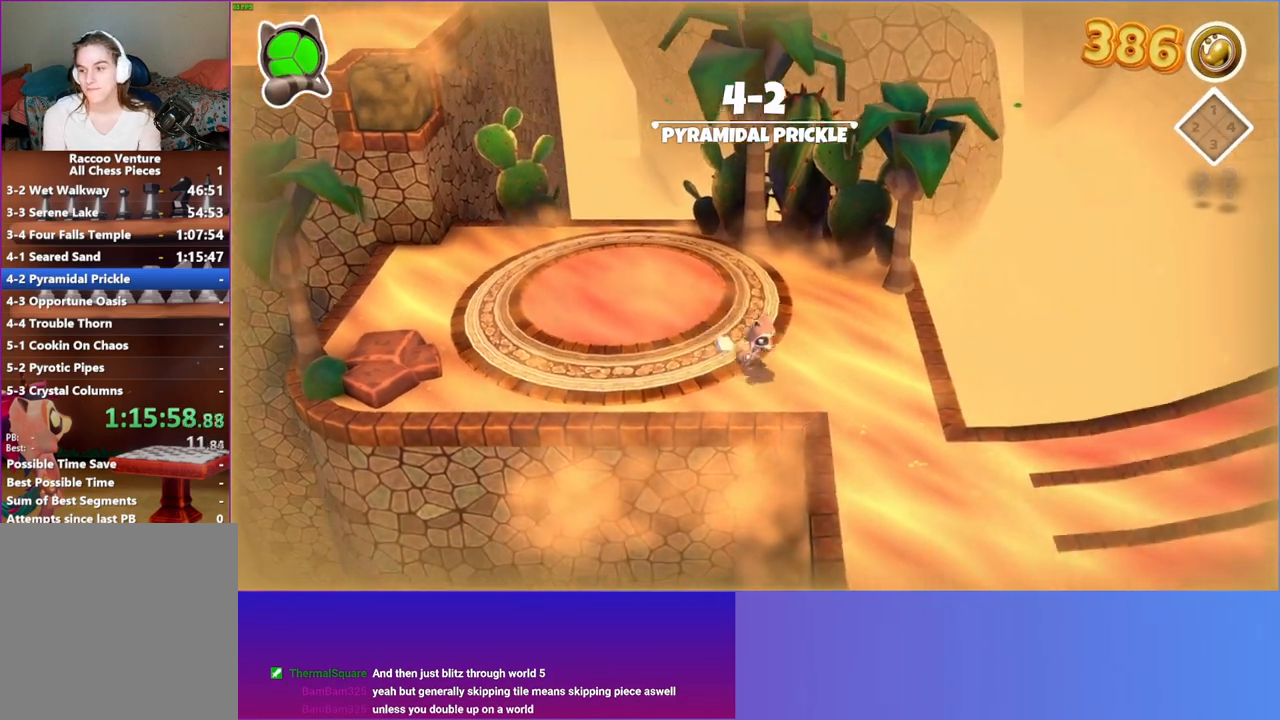
{"buttons": [], "left_stick": "down-right", "right_stick": "center", "events": []}
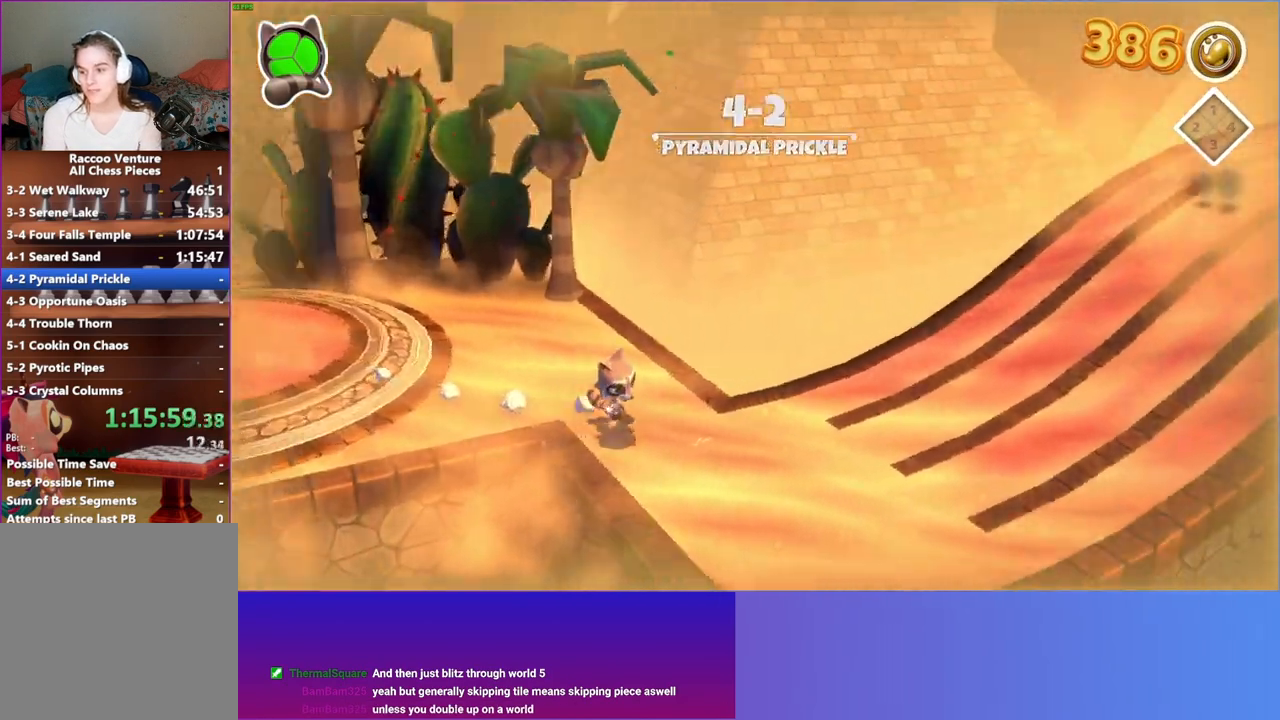
{"buttons": [], "left_stick": "up-right", "right_stick": "center", "events": [[117, "left_stick", "right"], [417, "left_stick", "up-right"]]}
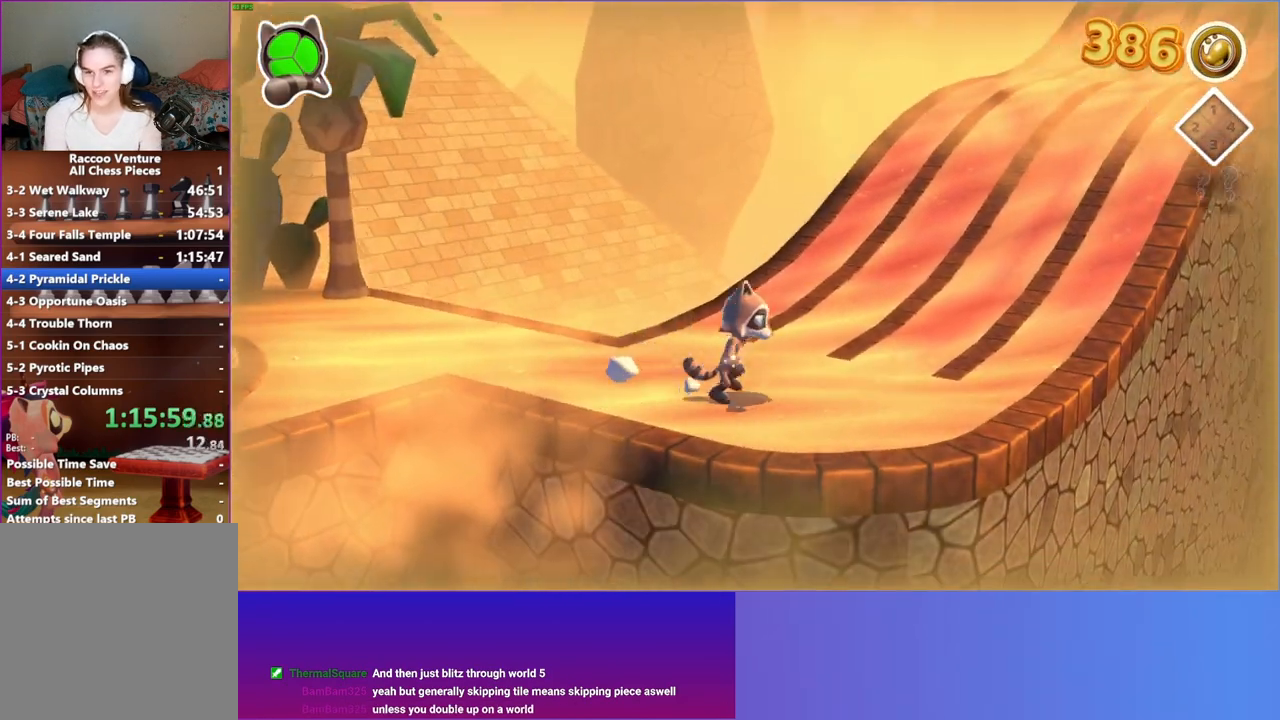
{"buttons": [], "left_stick": "up-right", "right_stick": "center", "events": []}
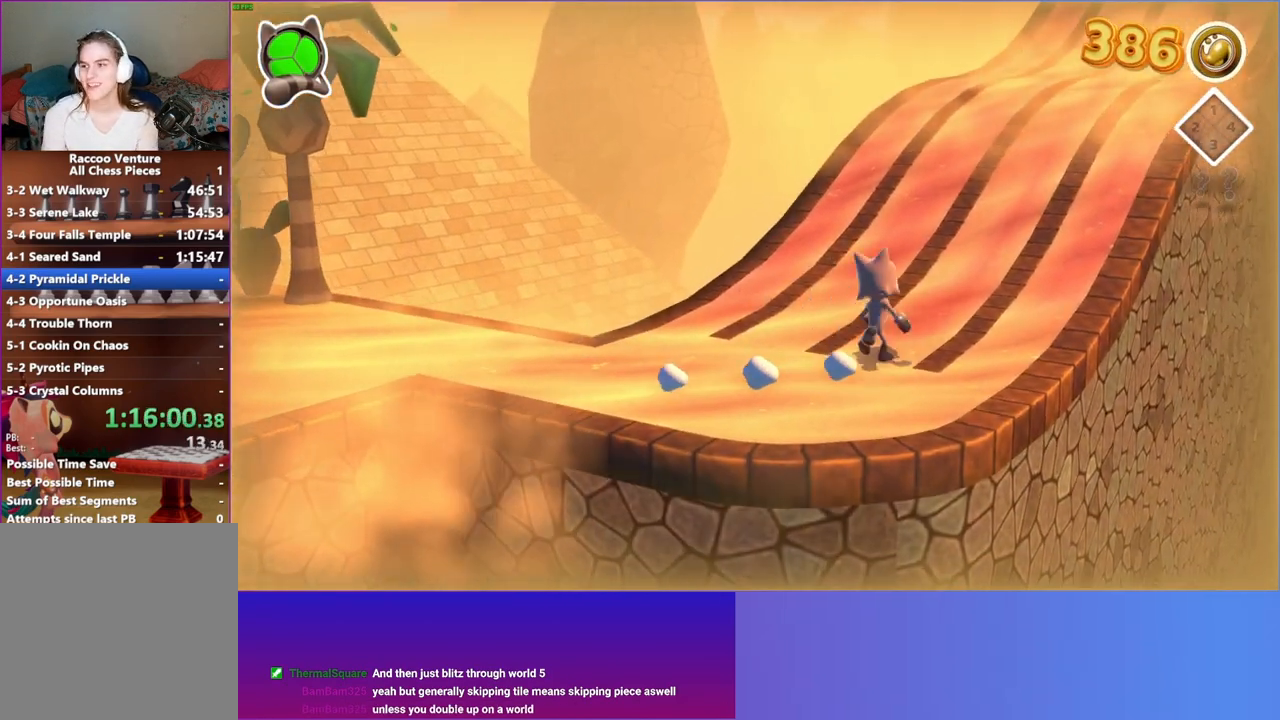
{"buttons": ["Y"], "left_stick": "up-right", "right_stick": "center", "events": [[50, "left_stick", "up"], [467, "left_stick", "up-right"], [483, "Y", "down"]]}
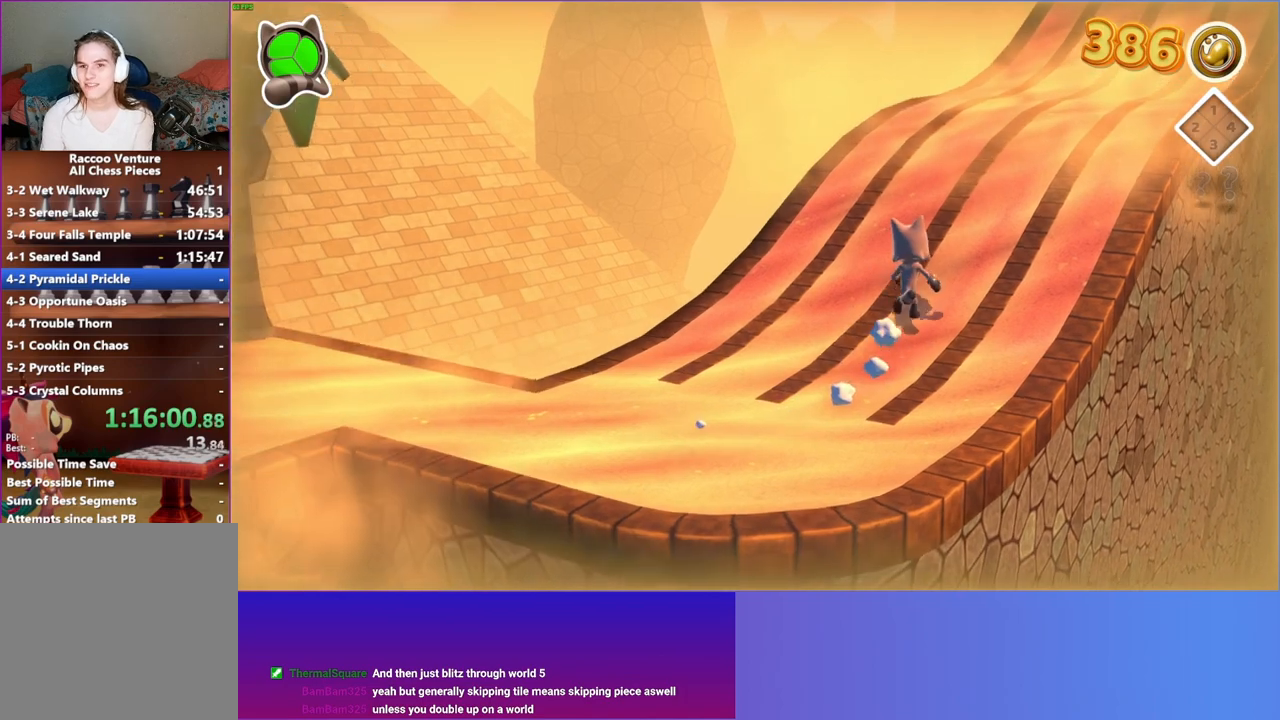
{"buttons": [], "left_stick": "up-right", "right_stick": "center", "events": [[150, "Y", "up"]]}
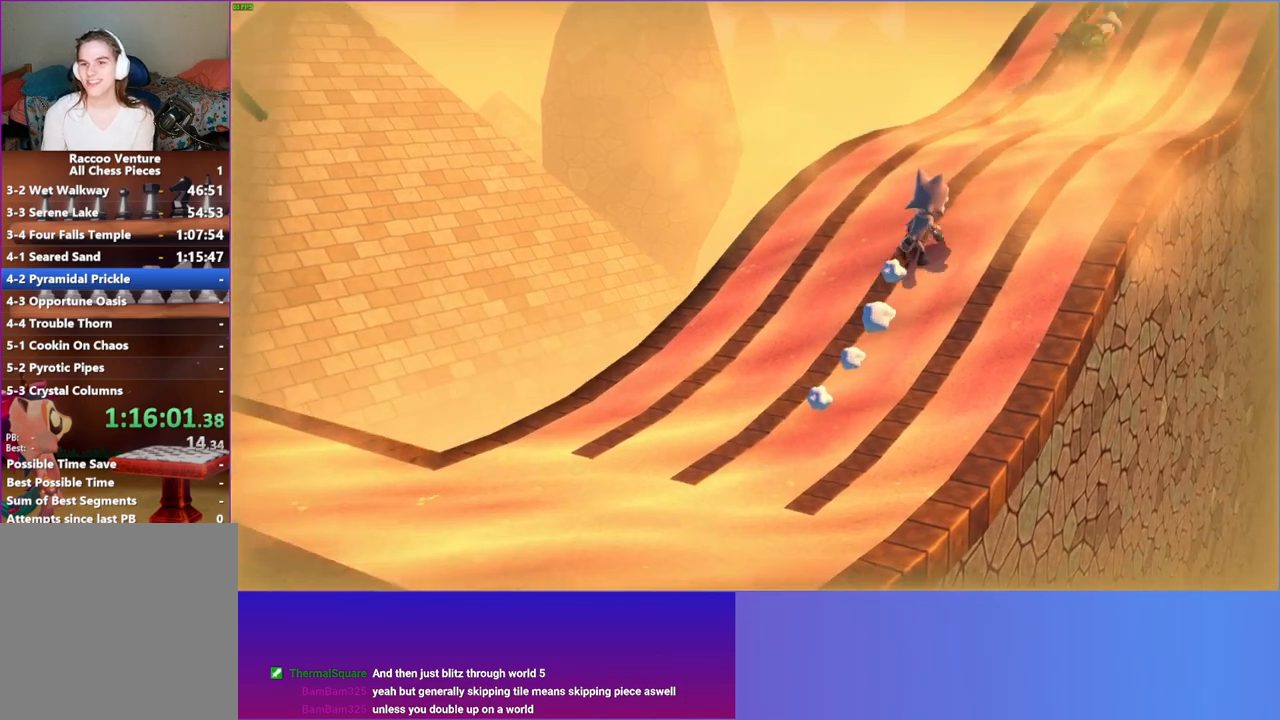
{"buttons": [], "left_stick": "up-right", "right_stick": "center", "events": []}
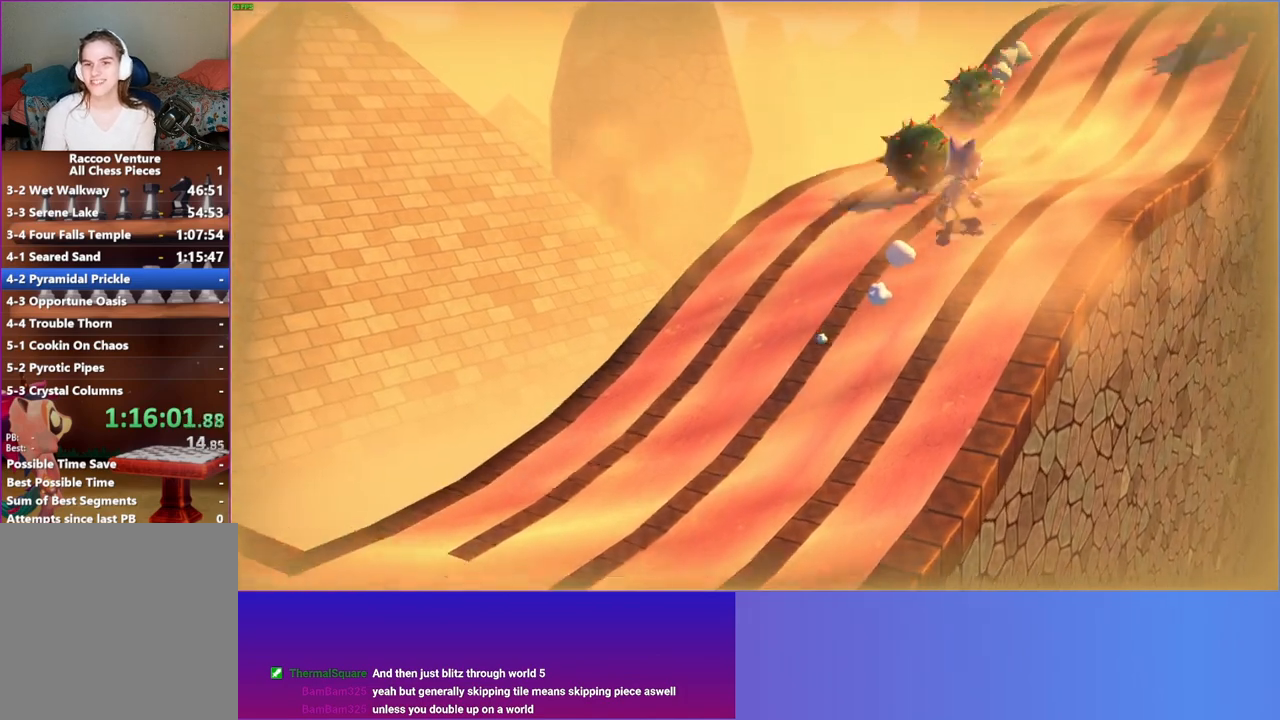
{"buttons": ["A"], "left_stick": "up-right", "right_stick": "center", "events": [[317, "A", "down"]]}
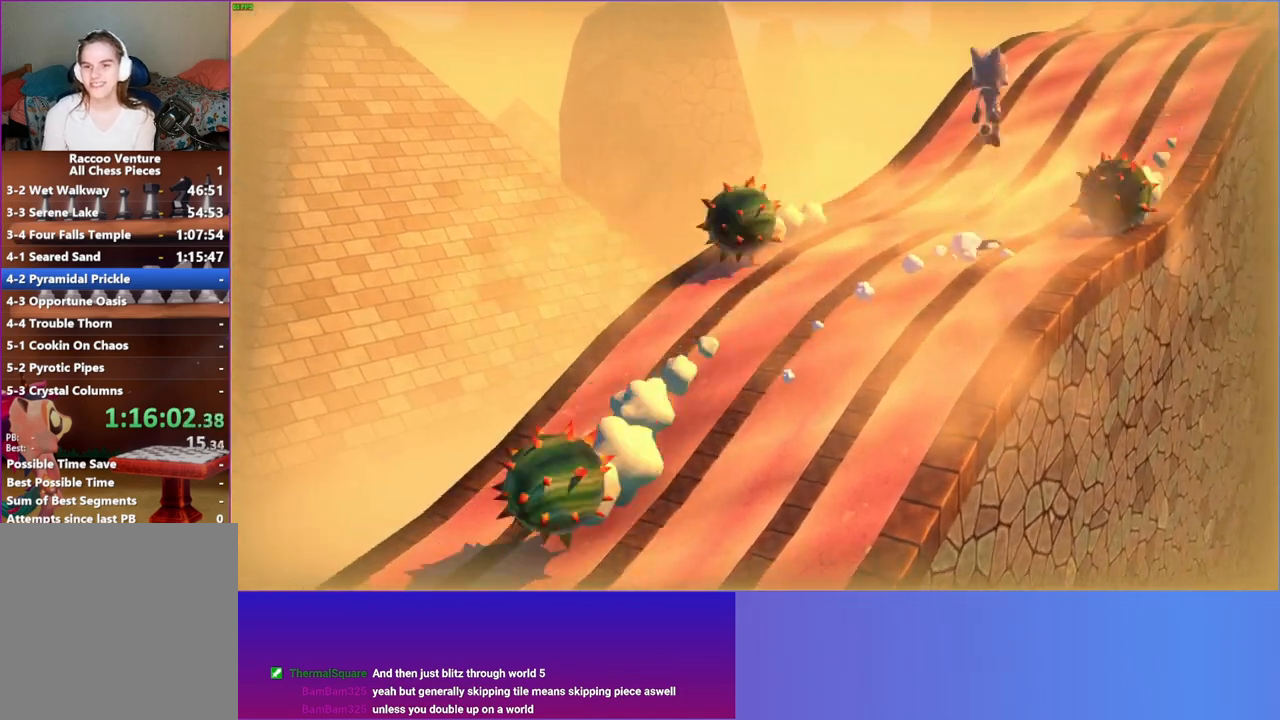
{"buttons": [], "left_stick": "up-right", "right_stick": "center", "events": [[50, "A", "up"]]}
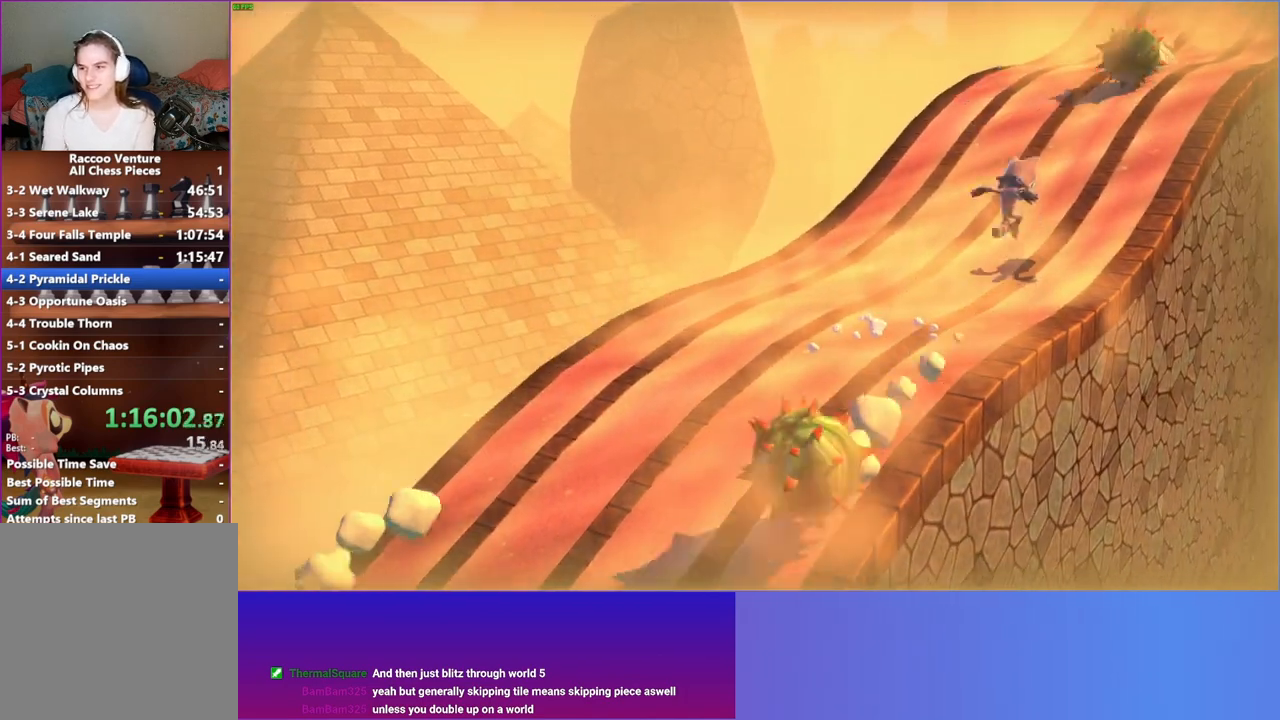
{"buttons": [], "left_stick": "up-right", "right_stick": "center", "events": []}